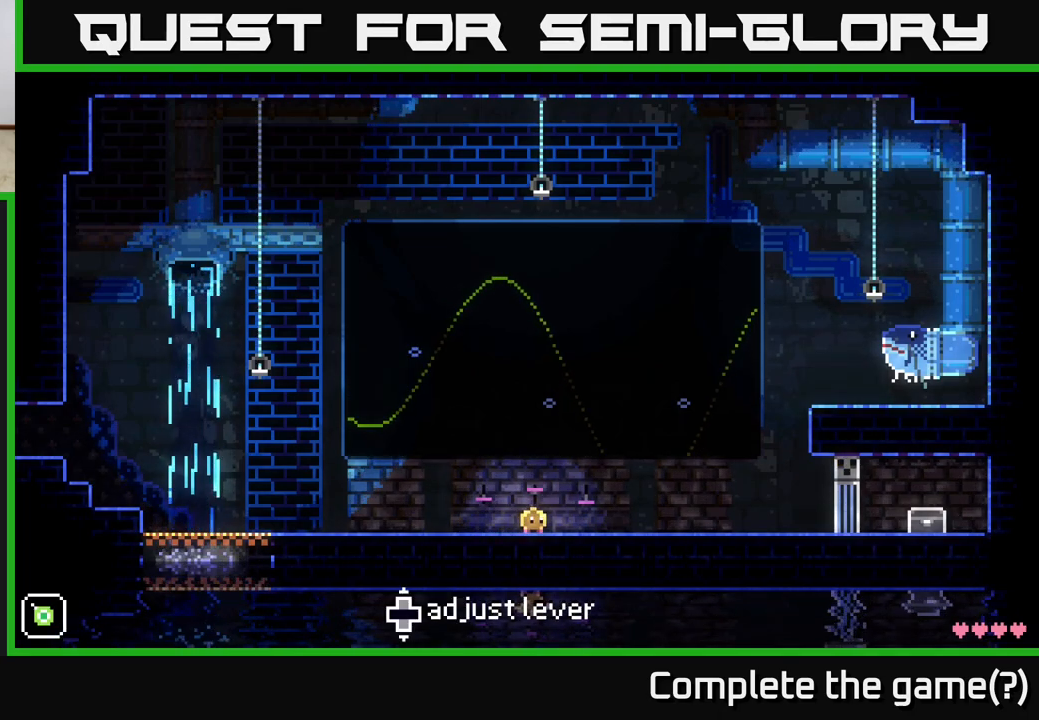
Gameplay with a controller (Xbox layout); each line is a JSON object with the inputs held at the frame after it. "events" lists button and stick changes between this image and that frame as [ms after this image, input, new state], when the widget could be followed in between.
{"buttons": [], "left_stick": "center", "right_stick": "center", "events": [[33, "left_stick", "center"], [267, "left_stick", "down"], [500, "left_stick", "center"]]}
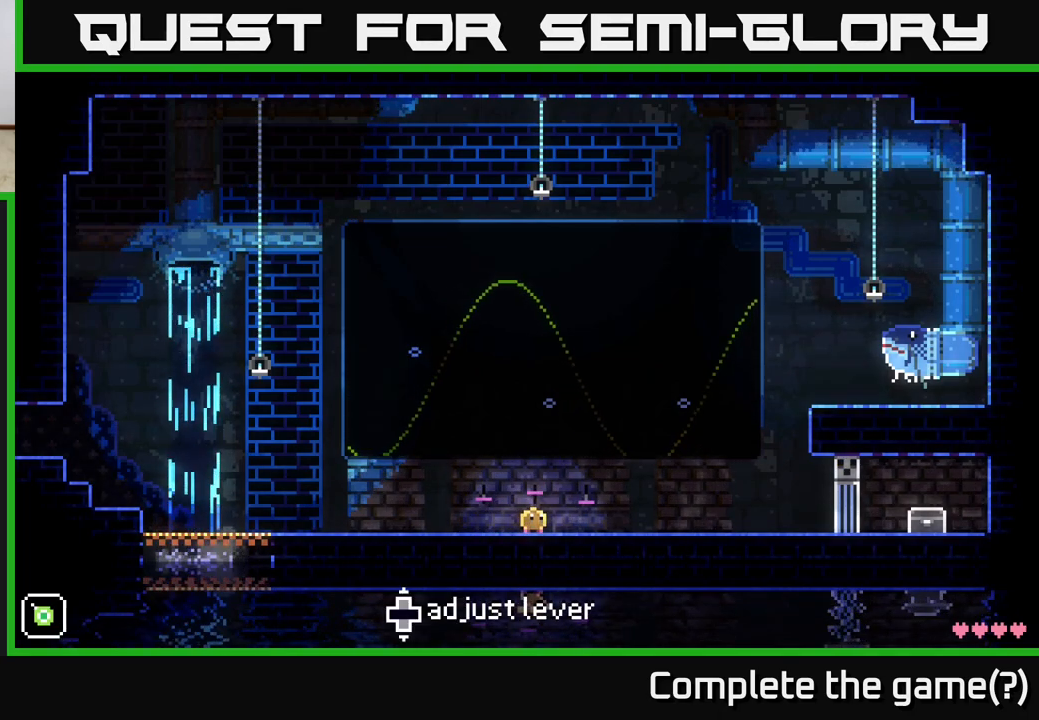
{"buttons": [], "left_stick": "center", "right_stick": "center", "events": []}
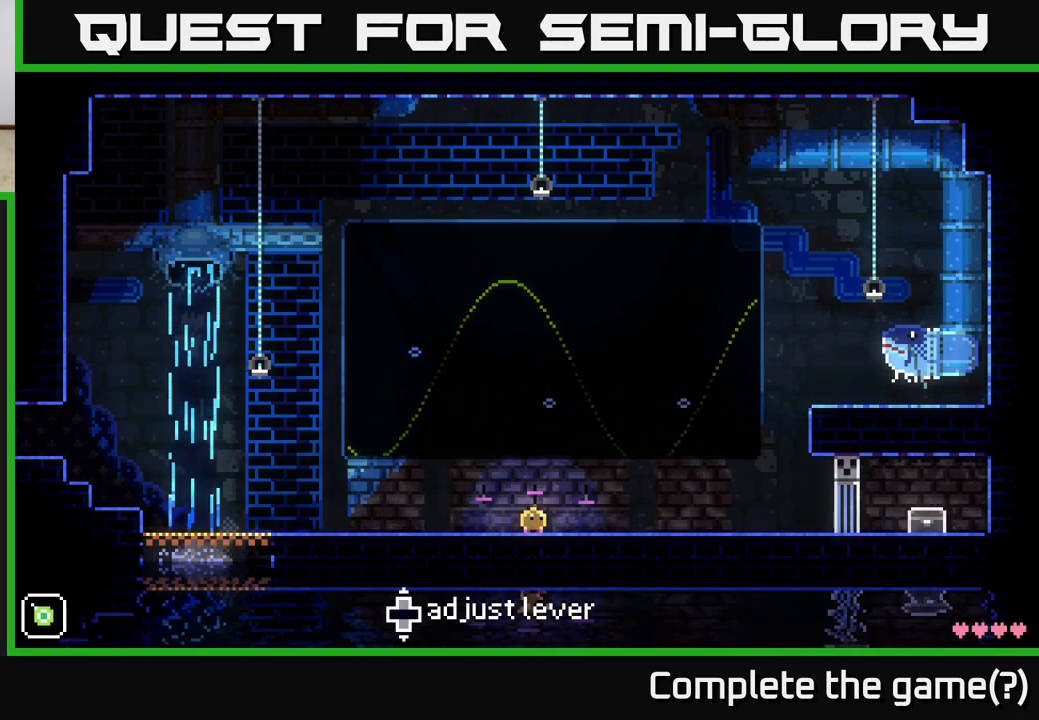
{"buttons": [], "left_stick": "center", "right_stick": "center", "events": [[50, "B", "down"], [133, "left_stick", "right"], [167, "B", "up"], [483, "left_stick", "center"]]}
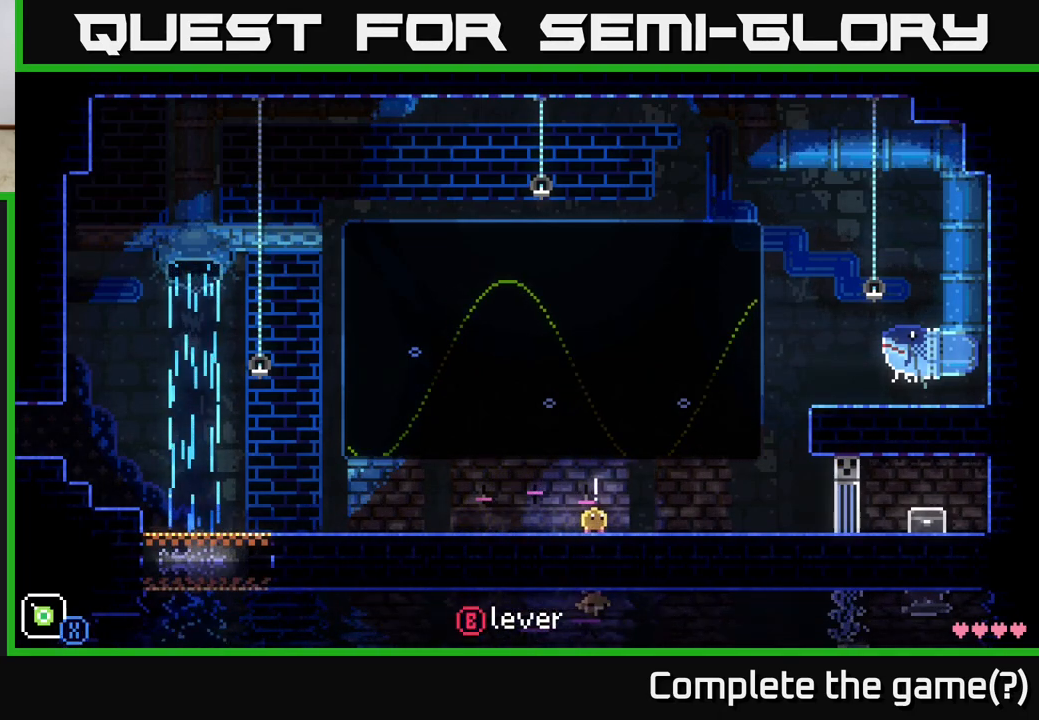
{"buttons": [], "left_stick": "up", "right_stick": "center", "events": [[17, "B", "down"], [133, "B", "up"], [217, "left_stick", "up"]]}
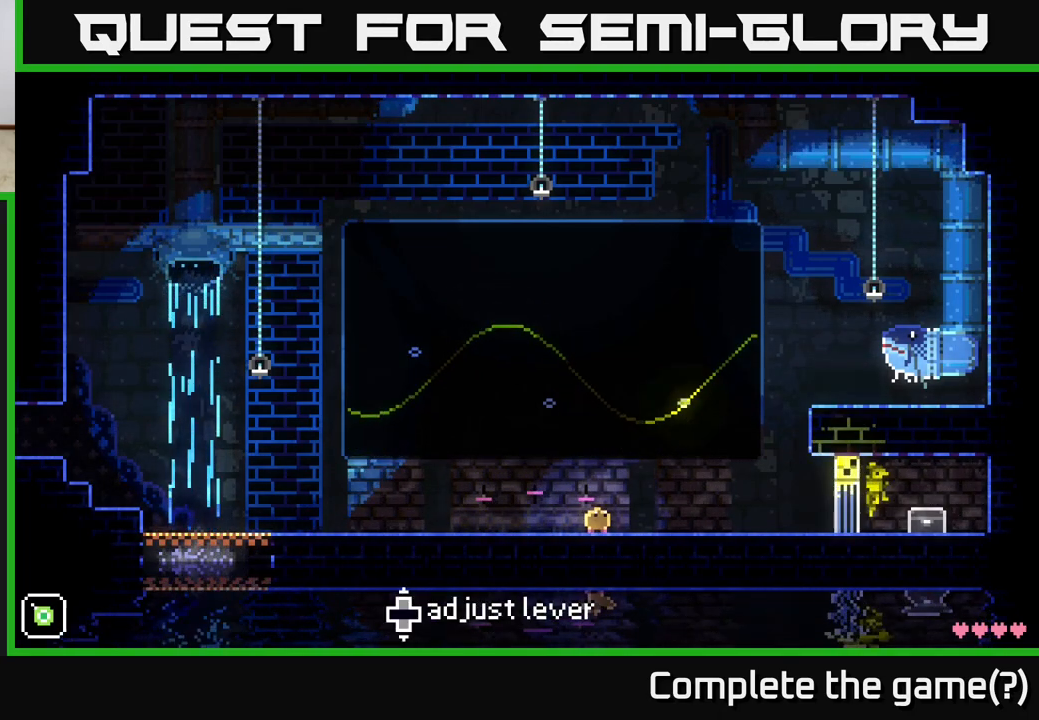
{"buttons": [], "left_stick": "center", "right_stick": "center", "events": [[117, "left_stick", "down-left"], [300, "left_stick", "center"]]}
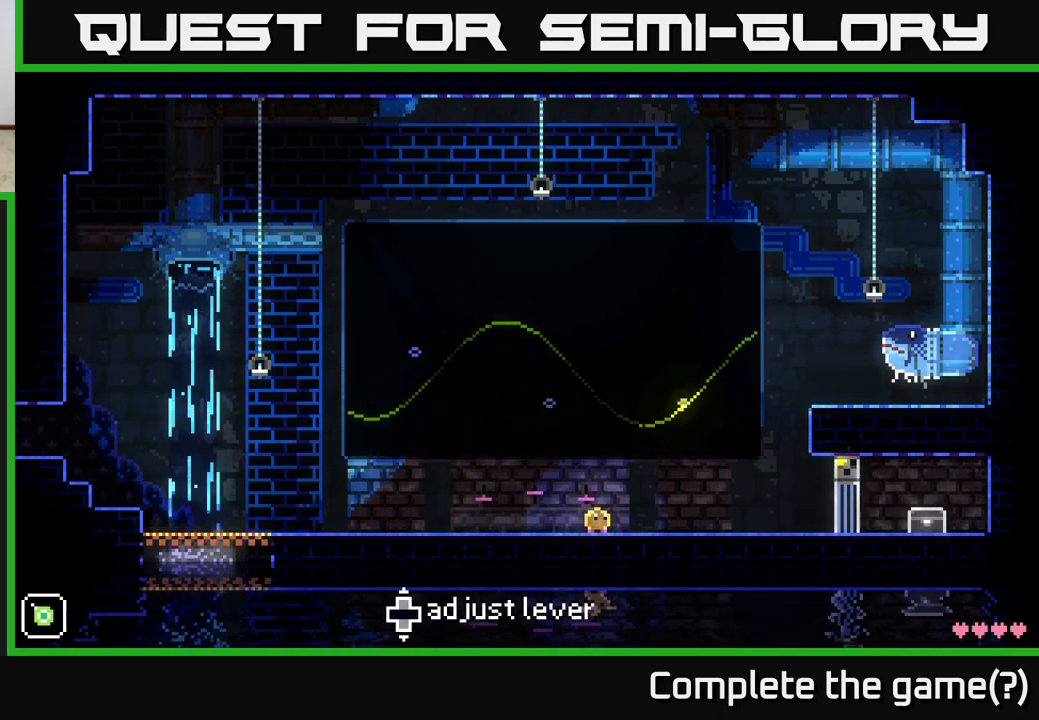
{"buttons": [], "left_stick": "center", "right_stick": "center", "events": [[167, "left_stick", "up"], [383, "left_stick", "center"]]}
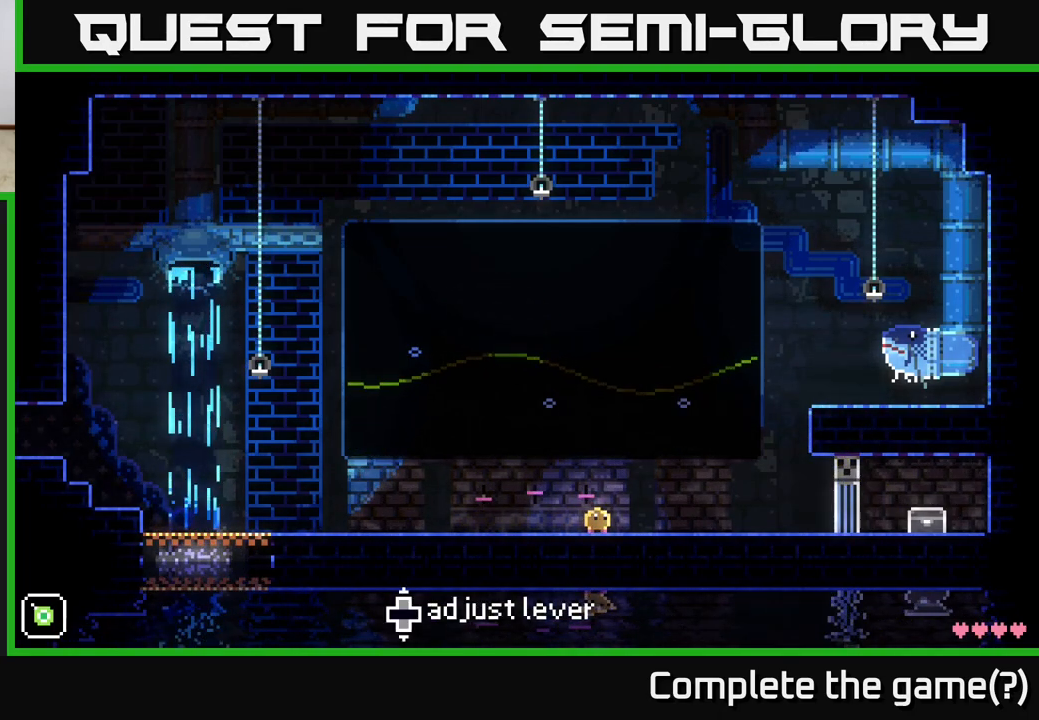
{"buttons": [], "left_stick": "center", "right_stick": "center", "events": [[183, "left_stick", "down"], [350, "left_stick", "center"]]}
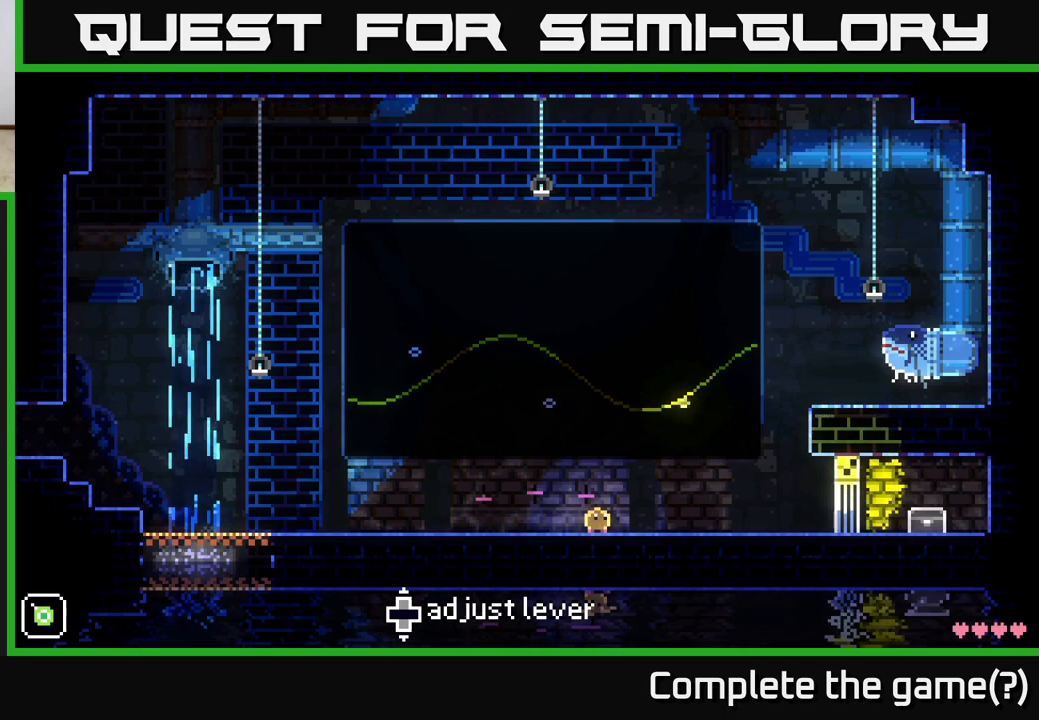
{"buttons": [], "left_stick": "center", "right_stick": "center", "events": []}
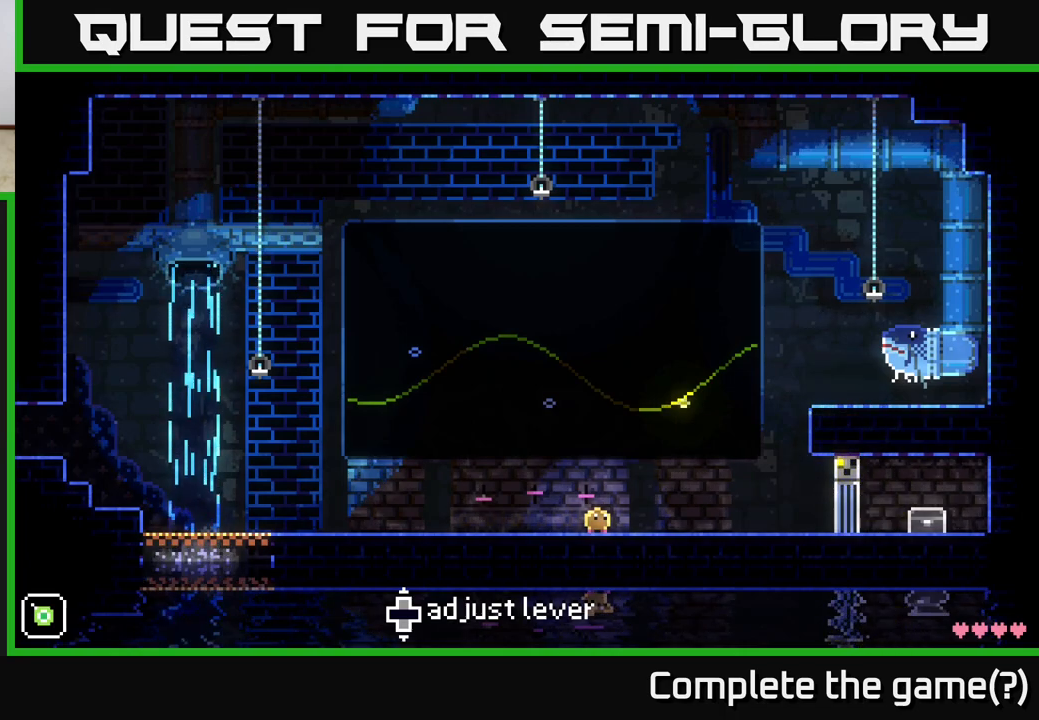
{"buttons": [], "left_stick": "center", "right_stick": "center", "events": []}
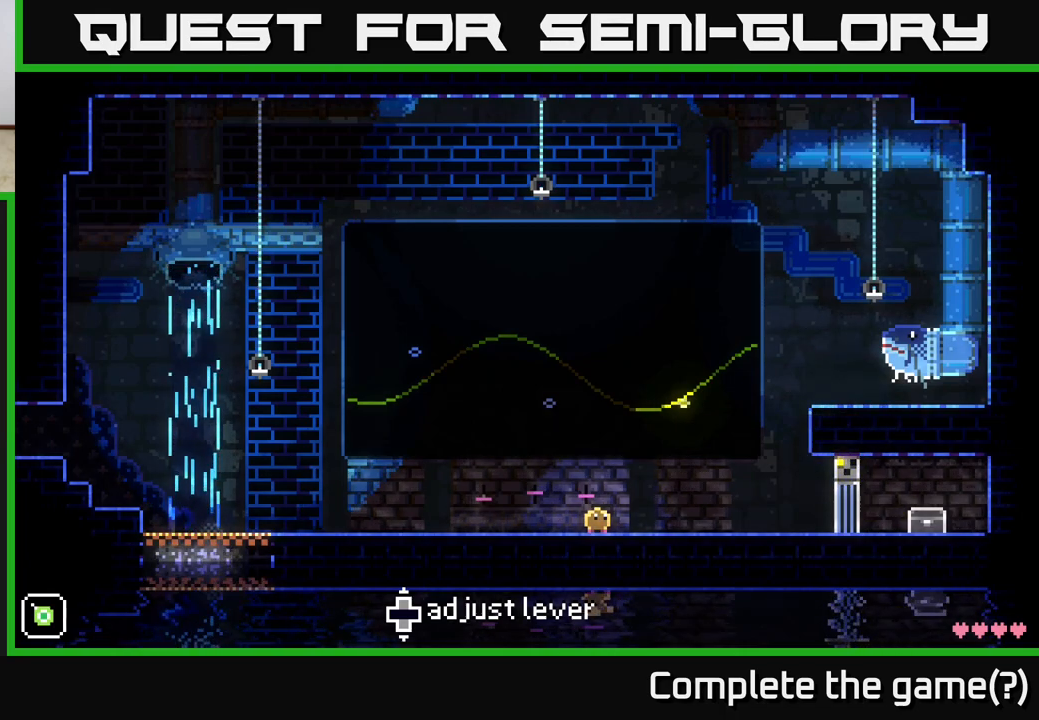
{"buttons": [], "left_stick": "center", "right_stick": "center", "events": []}
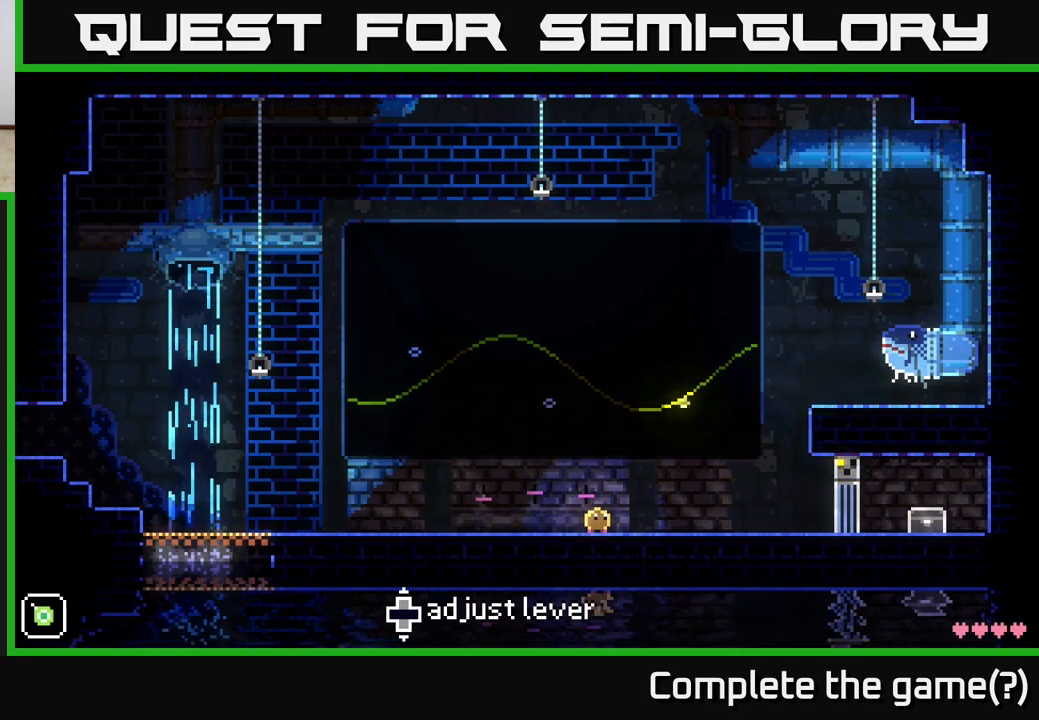
{"buttons": [], "left_stick": "center", "right_stick": "center", "events": [[83, "left_stick", "down"], [300, "left_stick", "center"]]}
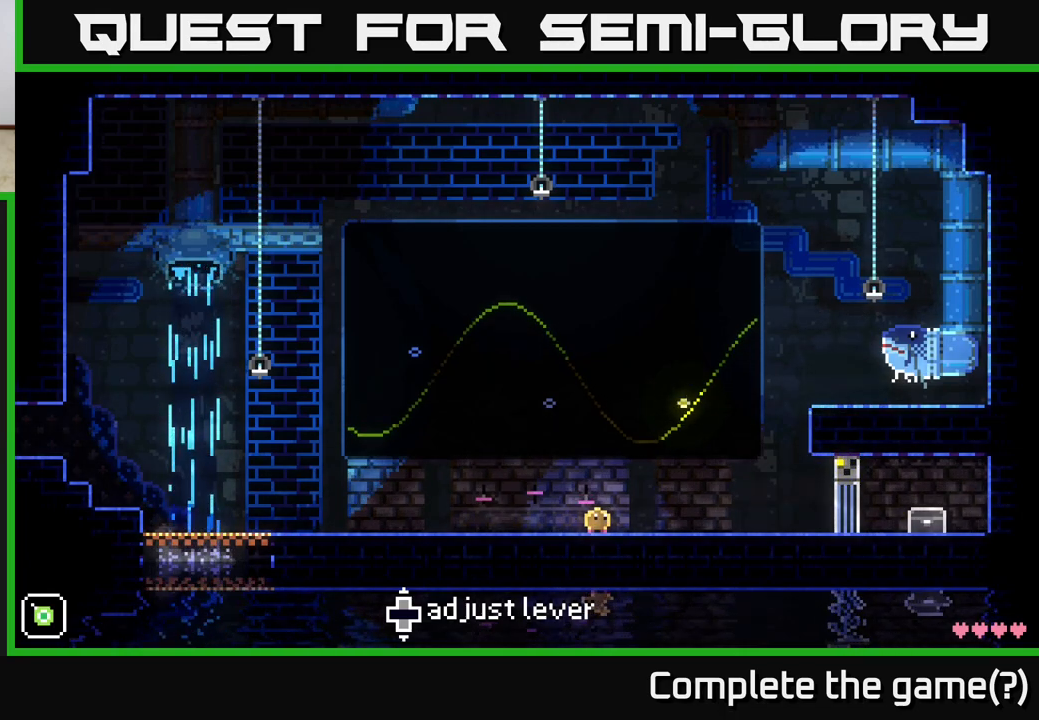
{"buttons": [], "left_stick": "center", "right_stick": "center", "events": []}
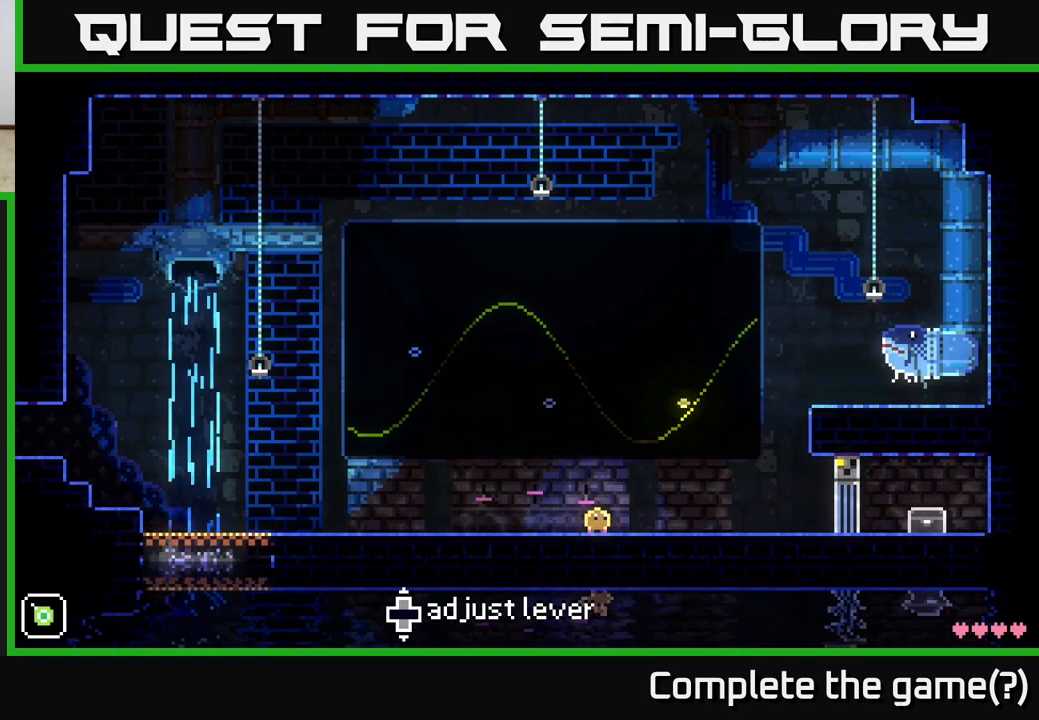
{"buttons": [], "left_stick": "center", "right_stick": "center", "events": [[83, "left_stick", "down"], [283, "left_stick", "center"]]}
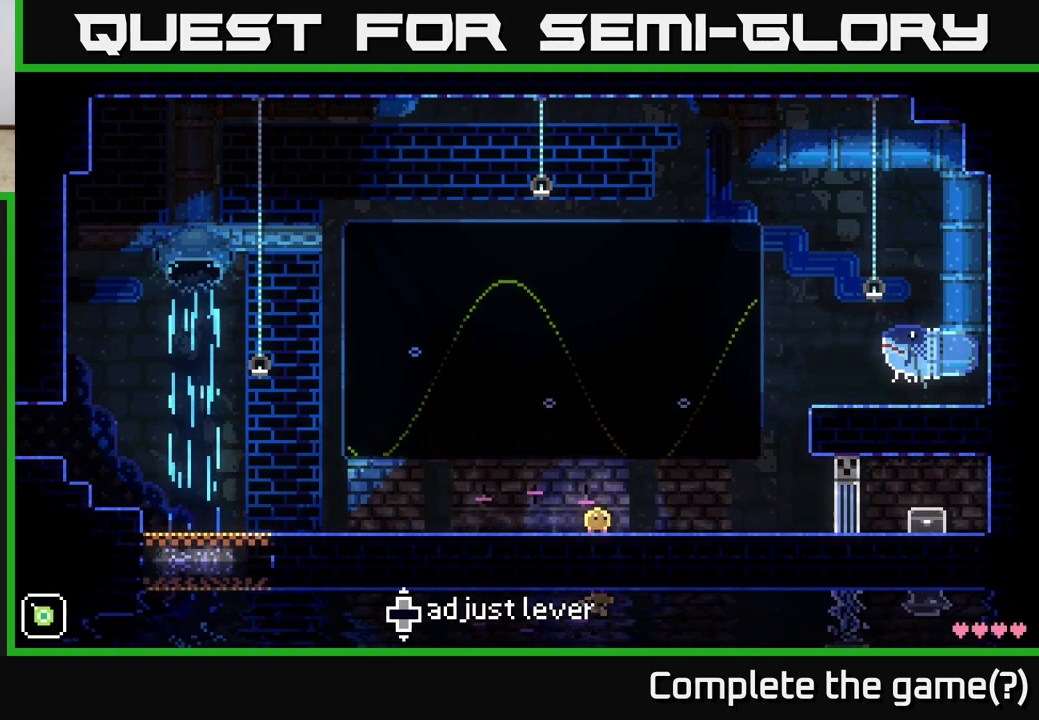
{"buttons": [], "left_stick": "left", "right_stick": "center", "events": [[133, "B", "down"], [250, "B", "up"], [267, "left_stick", "left"]]}
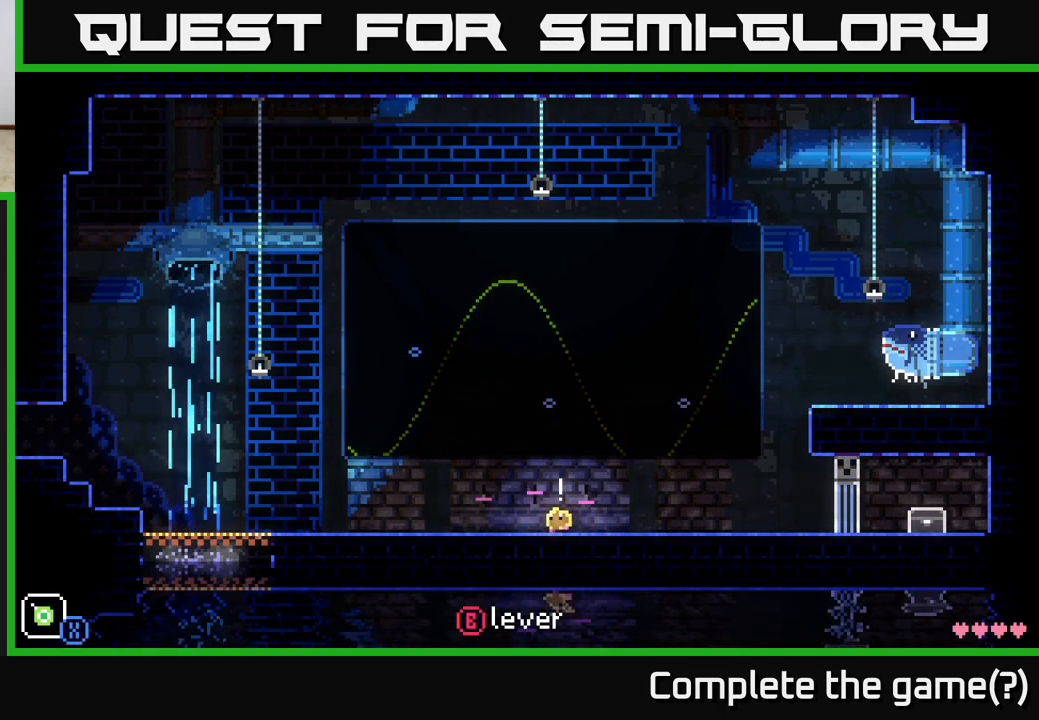
{"buttons": [], "left_stick": "down", "right_stick": "center", "events": [[50, "left_stick", "center"], [117, "B", "down"], [250, "B", "up"], [317, "left_stick", "down"]]}
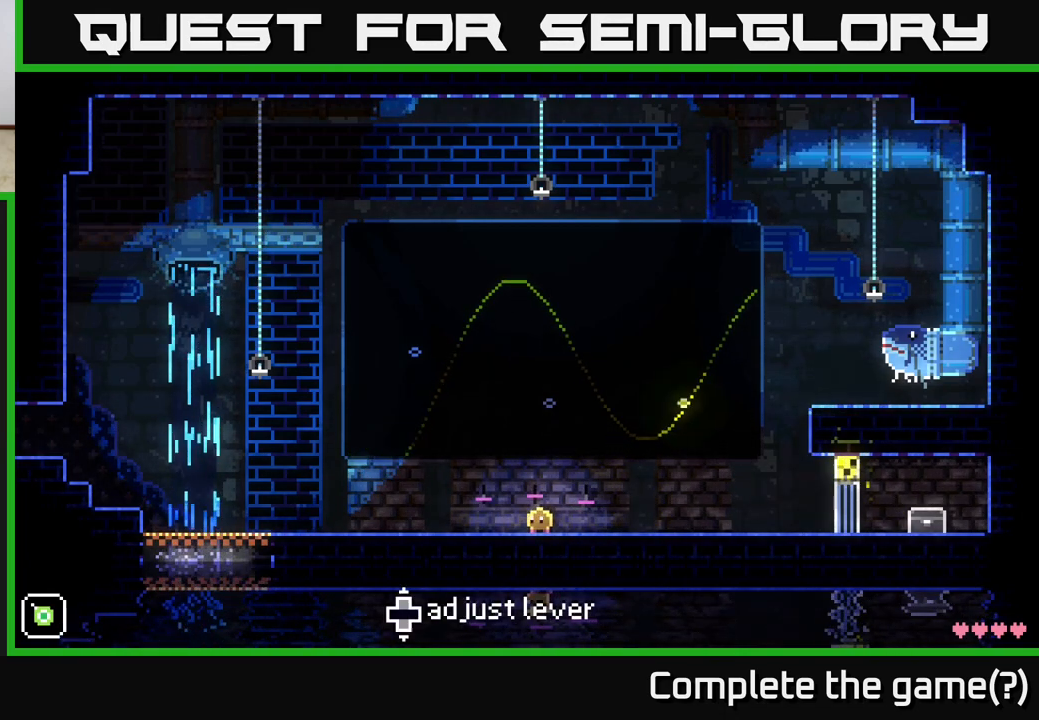
{"buttons": [], "left_stick": "center", "right_stick": "center", "events": [[17, "left_stick", "center"]]}
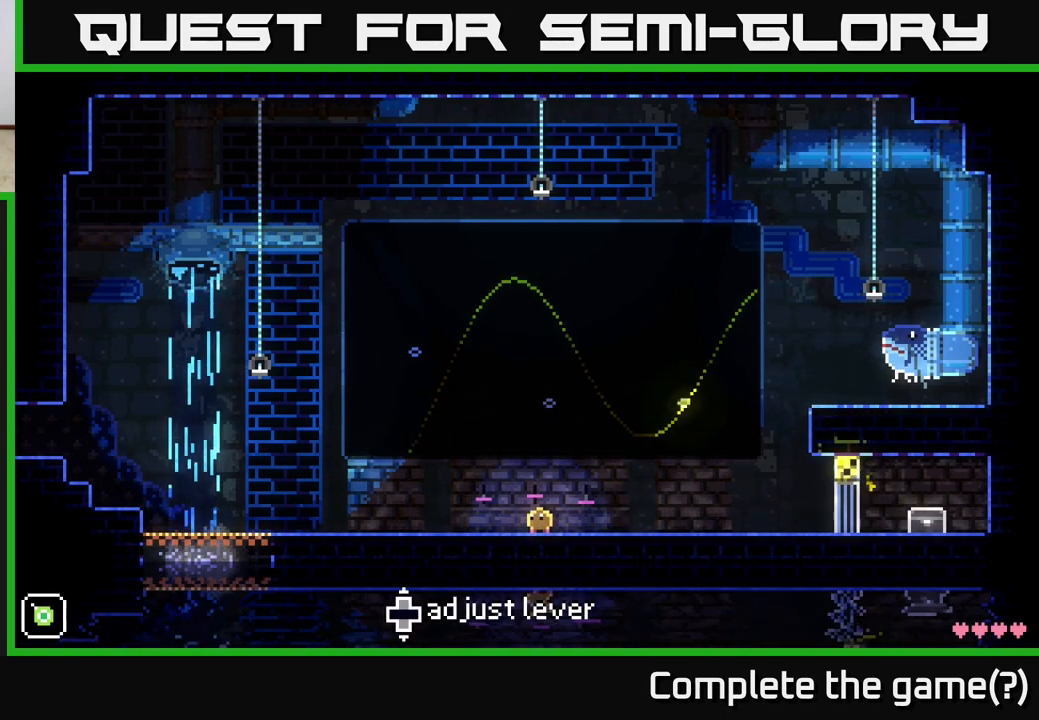
{"buttons": [], "left_stick": "up", "right_stick": "center", "events": [[133, "left_stick", "up"]]}
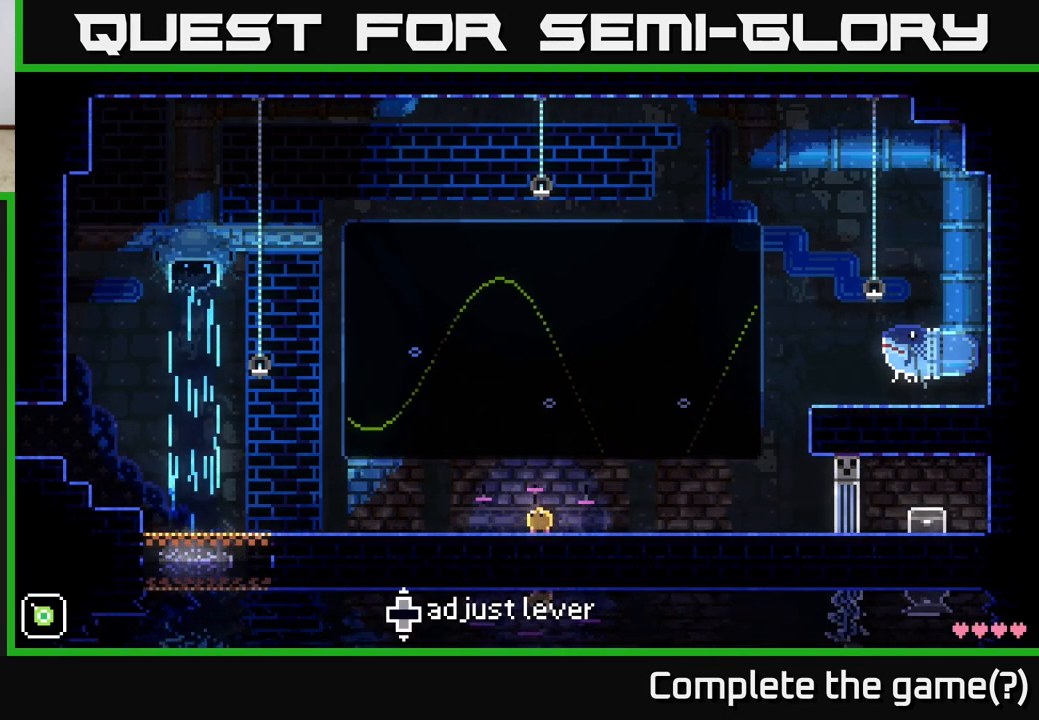
{"buttons": [], "left_stick": "down", "right_stick": "center", "events": [[83, "left_stick", "center"], [400, "left_stick", "down"]]}
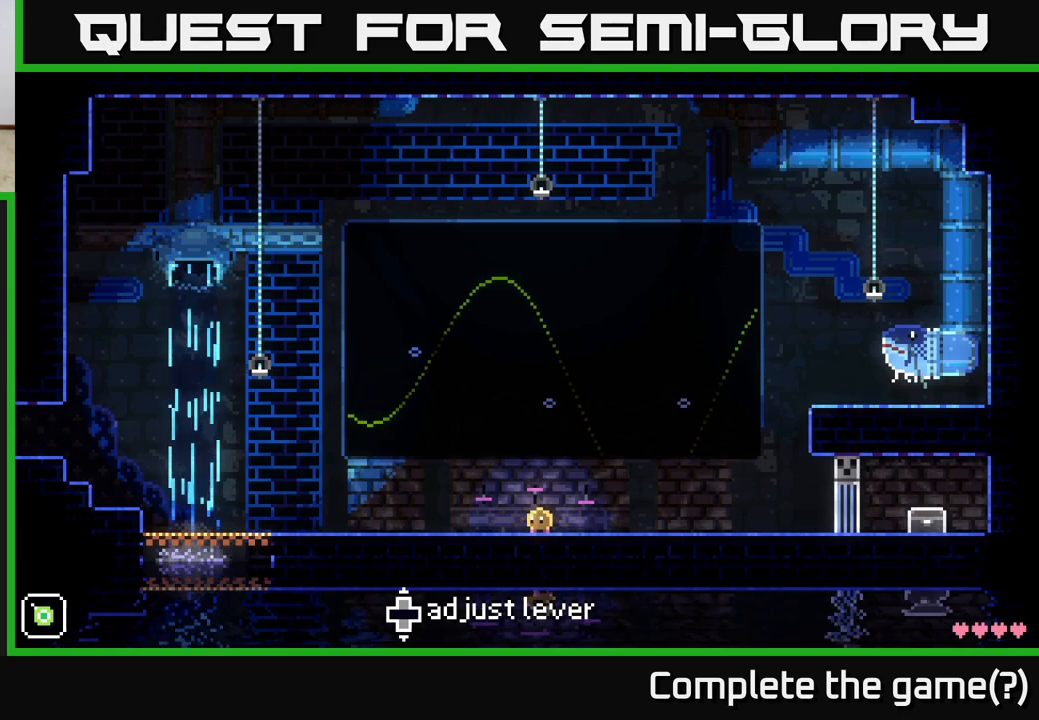
{"buttons": [], "left_stick": "center", "right_stick": "center", "events": [[450, "left_stick", "center"]]}
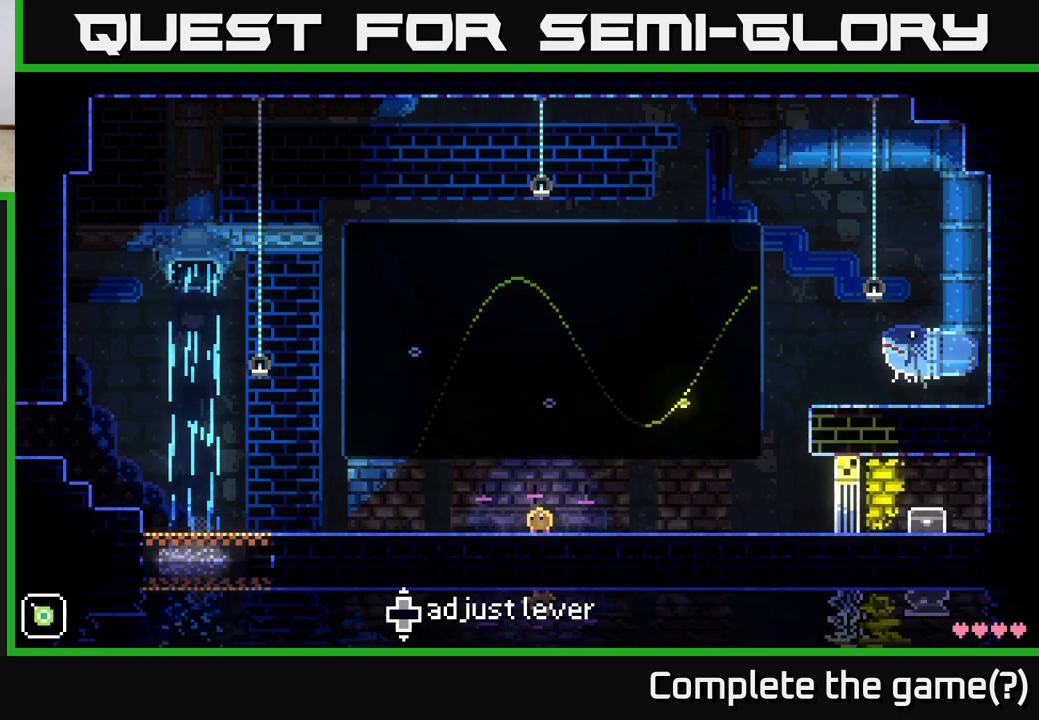
{"buttons": [], "left_stick": "up", "right_stick": "center", "events": [[50, "left_stick", "up"]]}
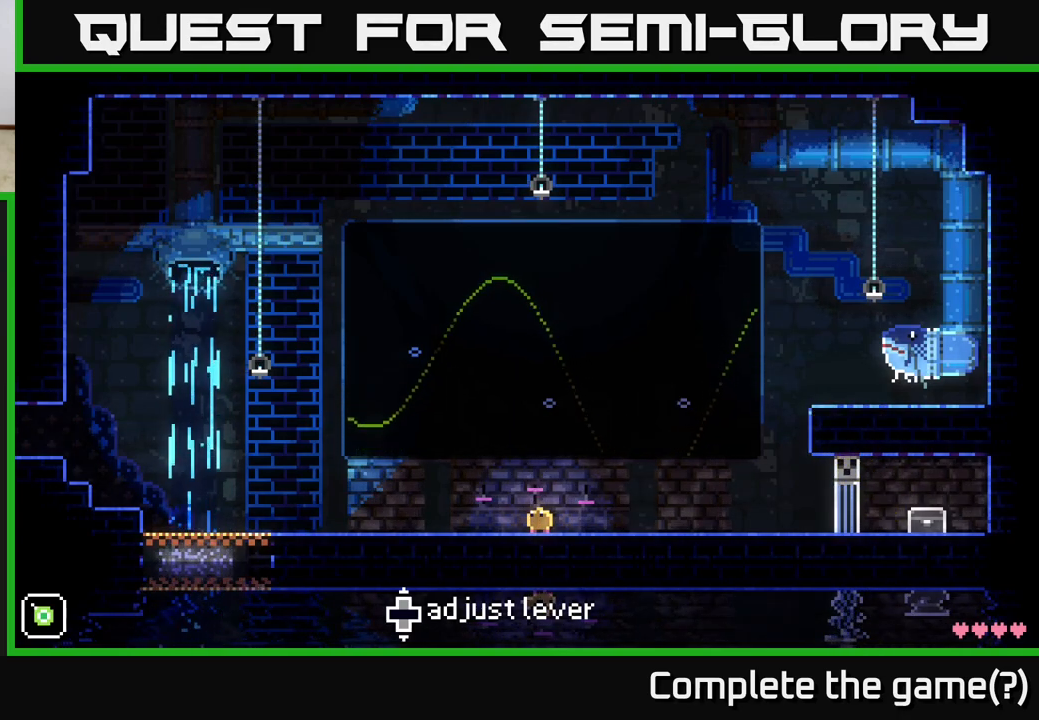
{"buttons": ["B"], "left_stick": "center", "right_stick": "center", "events": [[67, "left_stick", "center"], [133, "left_stick", "down"], [383, "left_stick", "center"], [483, "B", "down"]]}
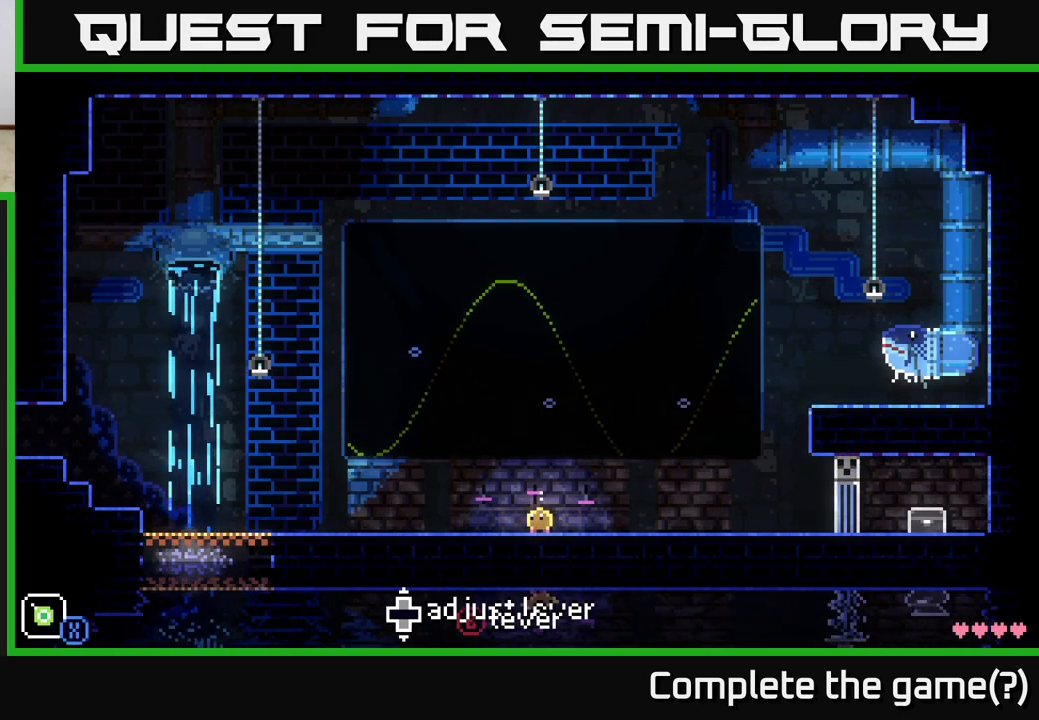
{"buttons": [], "left_stick": "center", "right_stick": "center", "events": [[83, "left_stick", "right"], [100, "B", "up"], [400, "left_stick", "center"]]}
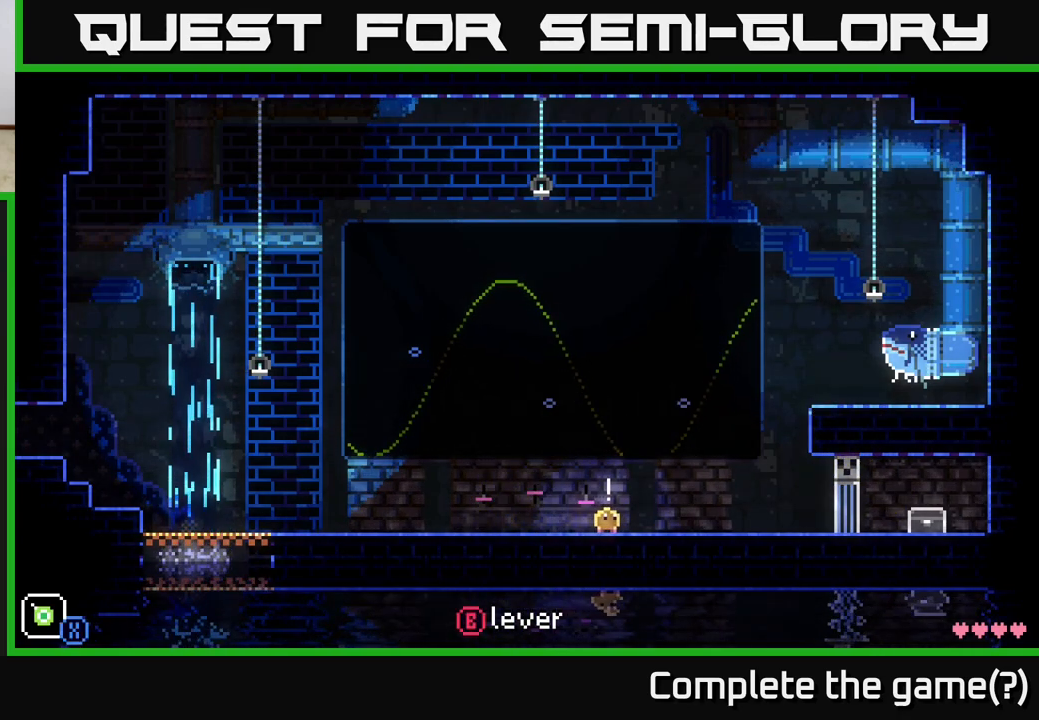
{"buttons": ["B"], "left_stick": "center", "right_stick": "center", "events": [[150, "left_stick", "left"], [317, "left_stick", "center"], [417, "B", "down"]]}
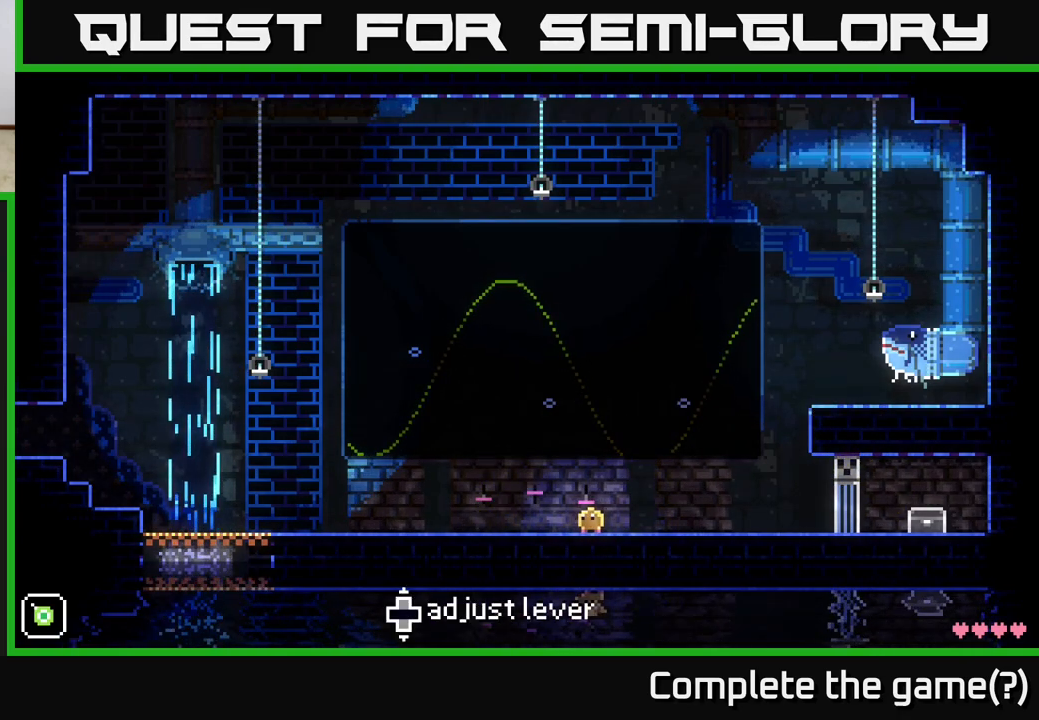
{"buttons": [], "left_stick": "up", "right_stick": "center", "events": [[50, "B", "up"], [117, "left_stick", "up"]]}
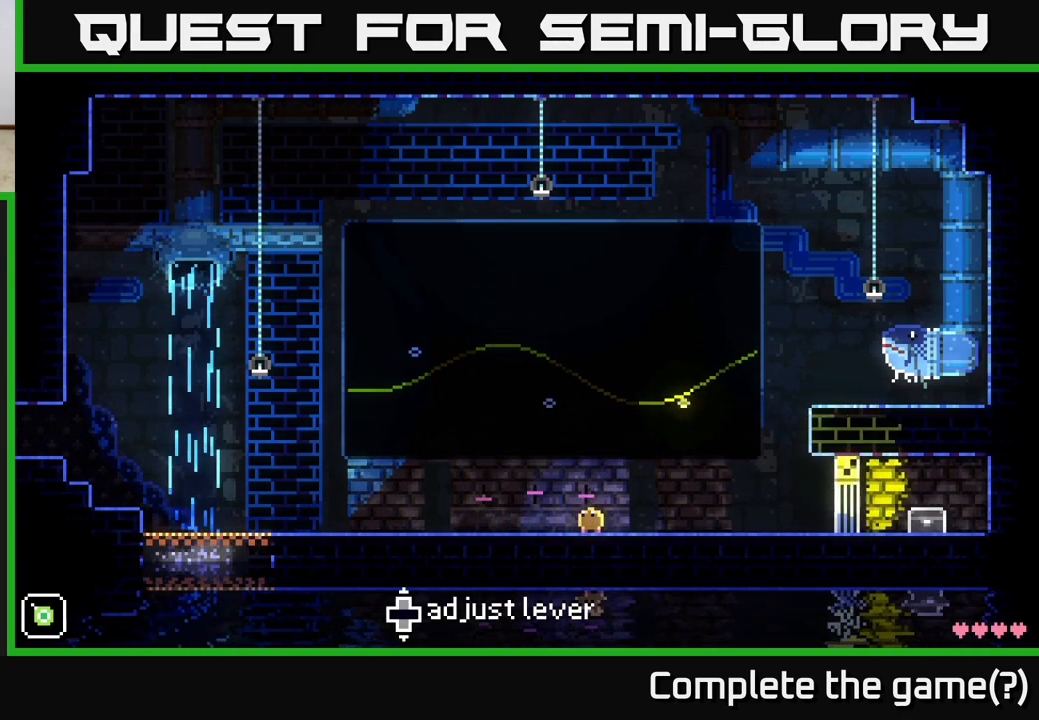
{"buttons": [], "left_stick": "down", "right_stick": "center", "events": [[50, "left_stick", "center"], [133, "left_stick", "down"]]}
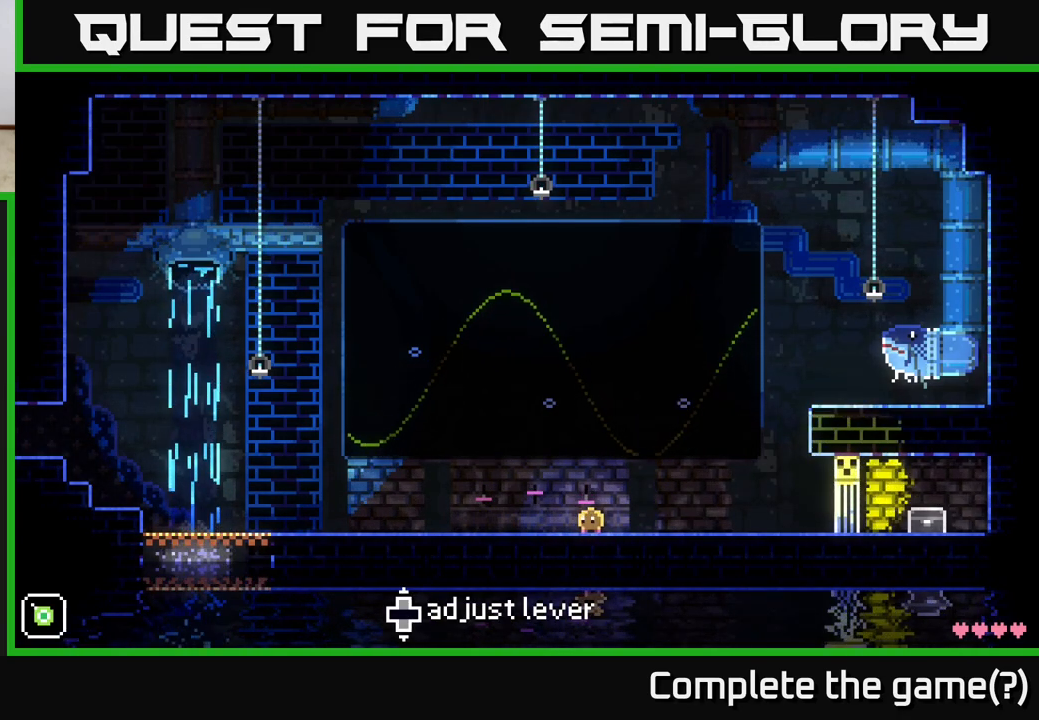
{"buttons": [], "left_stick": "up", "right_stick": "center", "events": [[67, "left_stick", "up"], [233, "left_stick", "center"], [400, "left_stick", "up"]]}
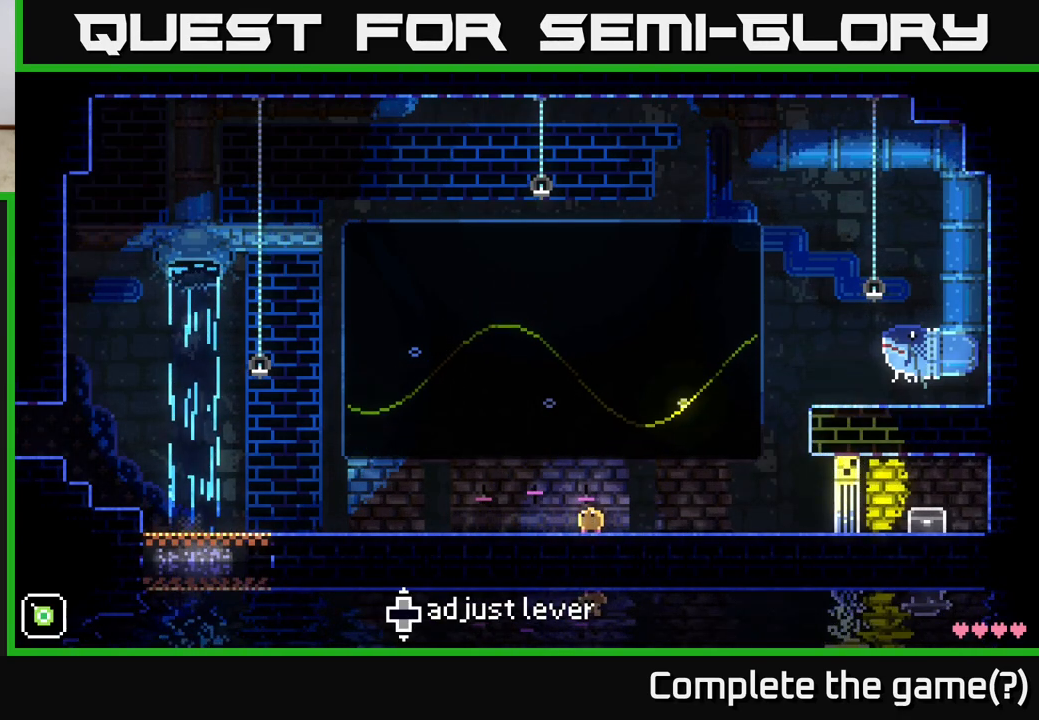
{"buttons": ["B"], "left_stick": "center", "right_stick": "center", "events": [[167, "left_stick", "center"], [250, "left_stick", "down"], [450, "left_stick", "center"], [500, "B", "down"]]}
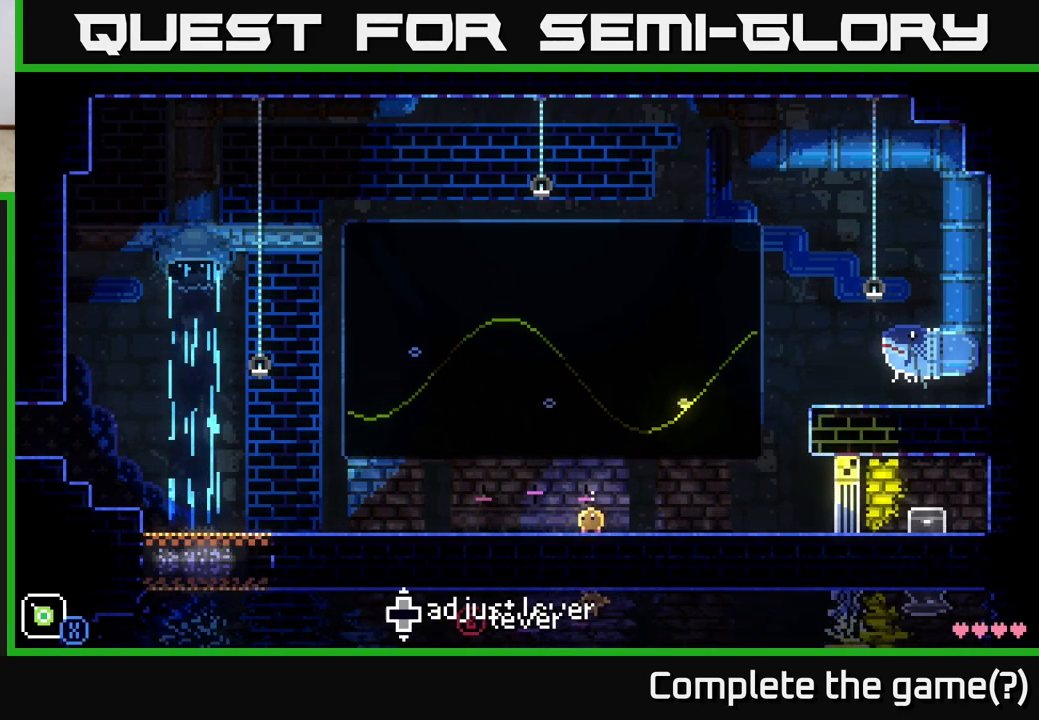
{"buttons": [], "left_stick": "left", "right_stick": "center", "events": [[83, "B", "up"], [133, "left_stick", "left"]]}
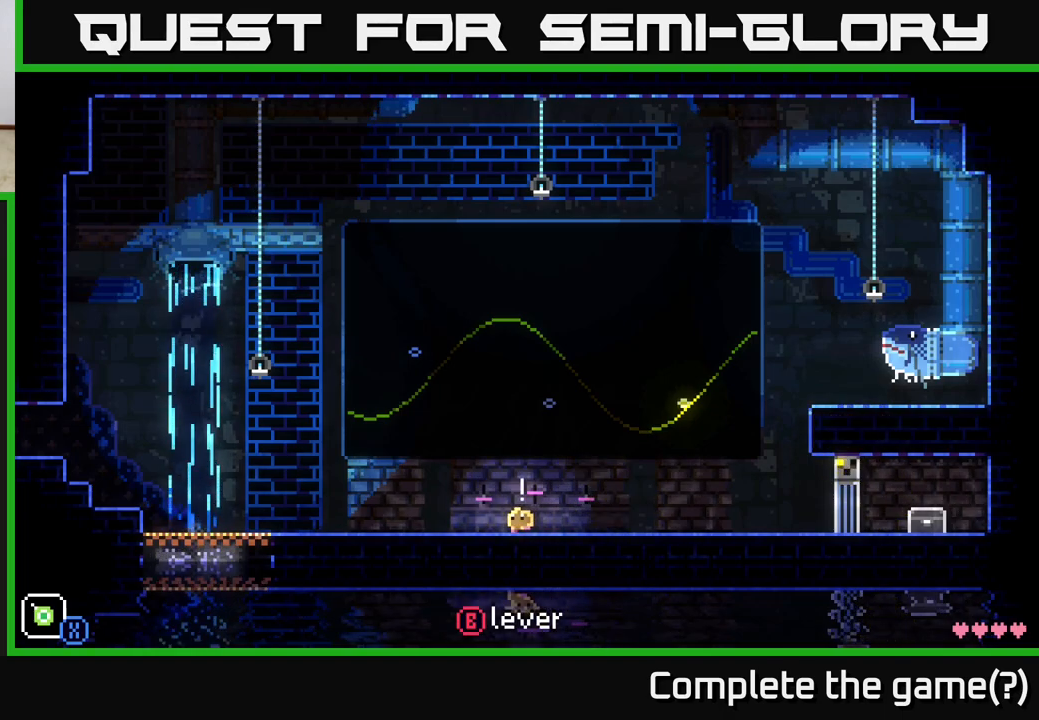
{"buttons": [], "left_stick": "up", "right_stick": "center", "events": [[167, "left_stick", "center"], [250, "B", "down"], [367, "B", "up"], [467, "left_stick", "up"]]}
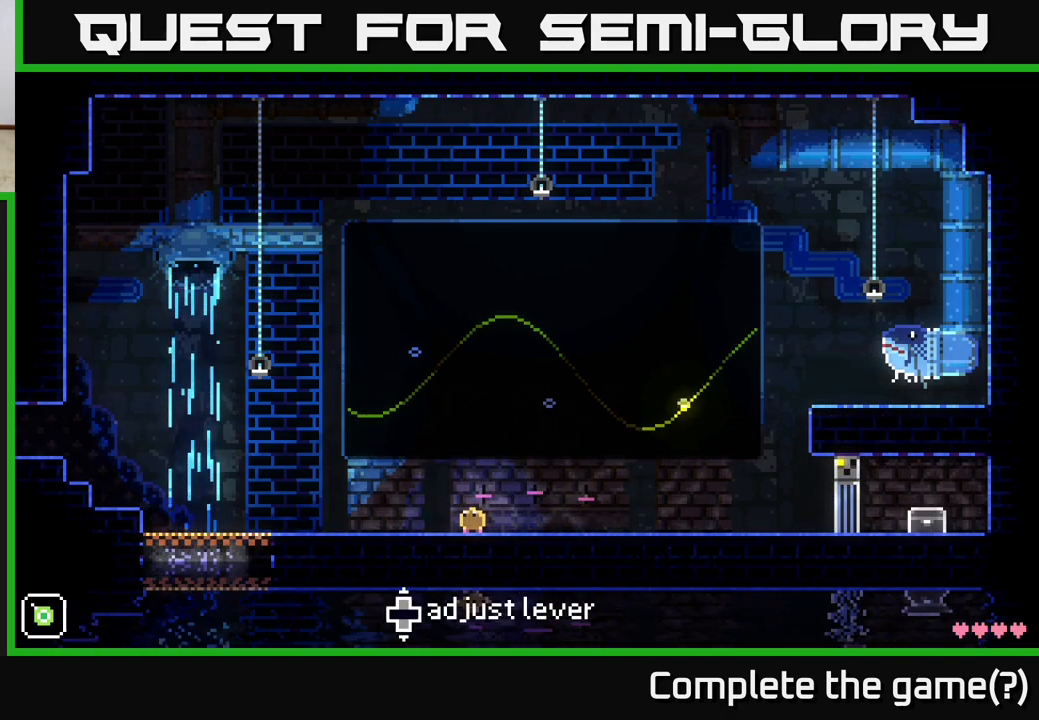
{"buttons": [], "left_stick": "center", "right_stick": "center", "events": [[417, "left_stick", "center"]]}
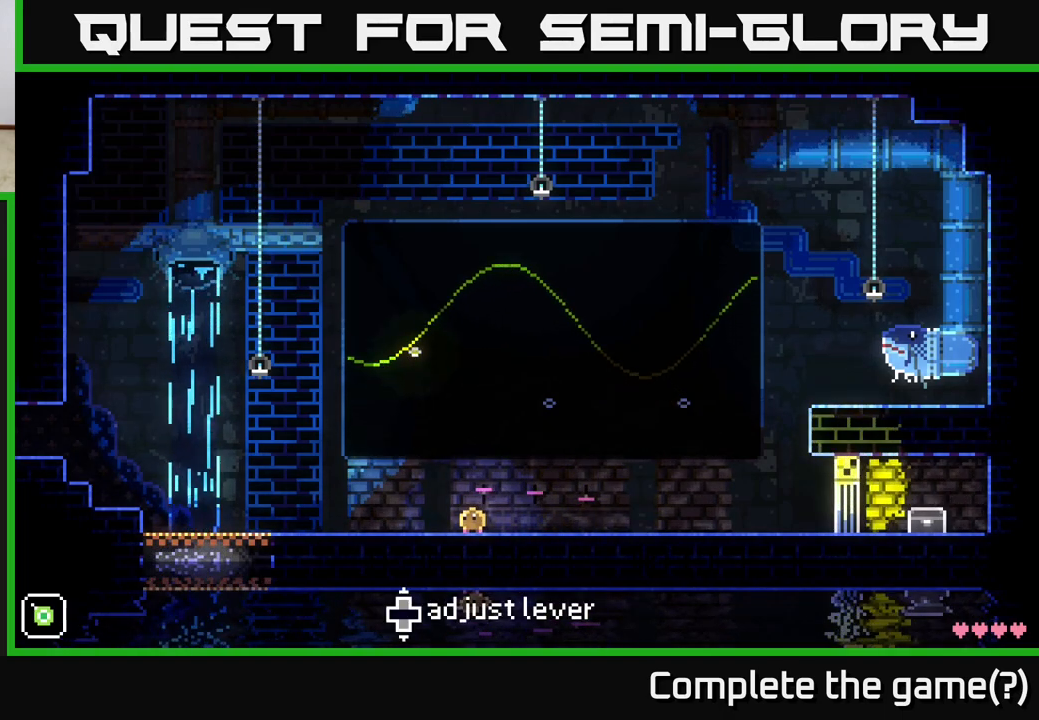
{"buttons": [], "left_stick": "down", "right_stick": "center", "events": [[433, "left_stick", "down"]]}